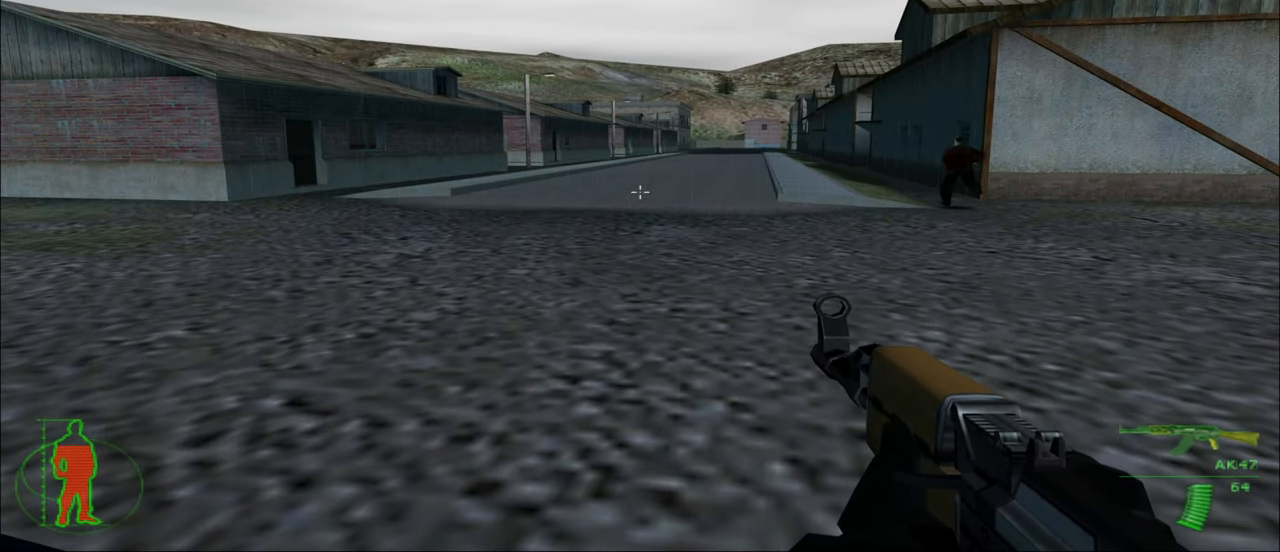
Gameplay with keyboard and mouse; each line is a JSON object with the keys and mouse buttons held at the frame after it. "events" lists presses ("down") and releases ("up") of "1", "2", "3", "4", "5", "a", "alt", "c", "caps_lock", "ctrl", "d", "e", "f", "g", "q", "r", "s", "shift", "space", "t", "tab", "v", "w", "x", "z", "mouse_left", "mouse_wheel" and "mouse_right" between this image and that frame as [ms after this image, input, new state], when the widget could be followed in between. "mouse_left", "mouse_wheel", "mouse_right" = the "left", "wheel", "right" buttons of the "mouse" list. No other keys are recorded. "wheel" means that the mouse wheel is clicked or scrolled. "mouse_move" is the direction in which the mouse moves at that frame (one of eight, or "still"), when it could be read.
{"keys": [], "mouse": [], "mouse_move": "still", "events": [[333, "4", "down"], [417, "4", "up"]]}
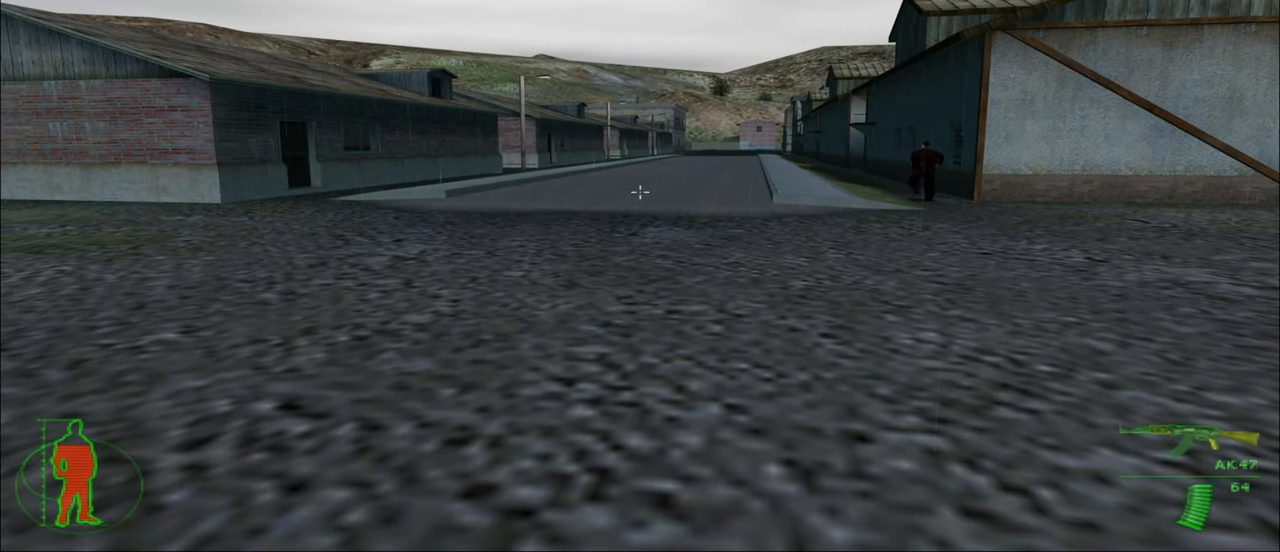
{"keys": ["w"], "mouse": [], "mouse_move": "still", "events": [[250, "w", "down"]]}
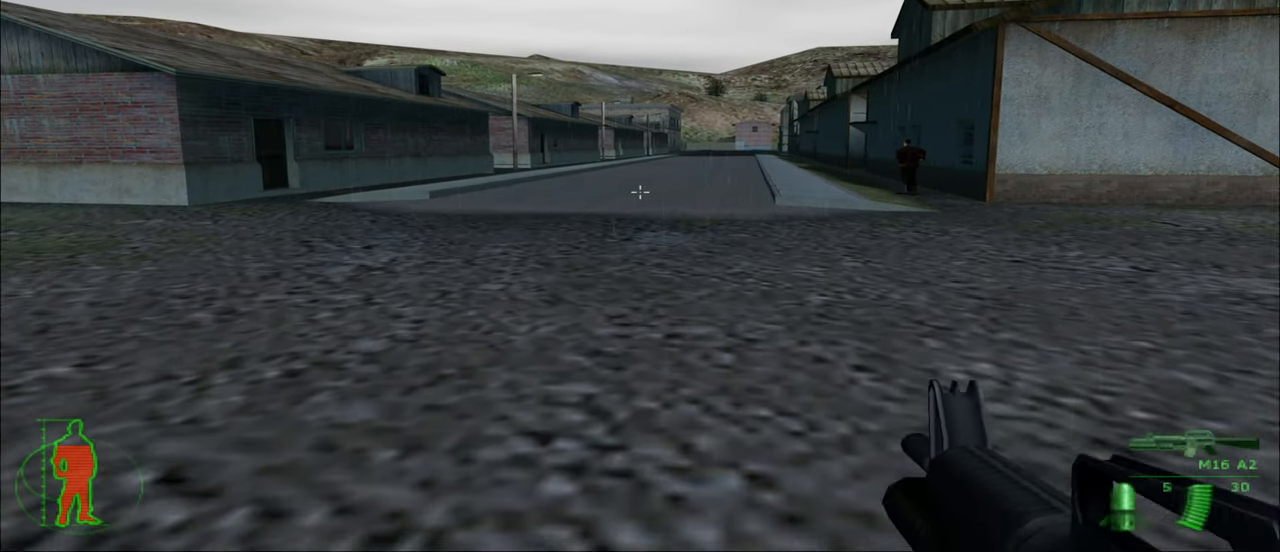
{"keys": ["w"], "mouse": [], "mouse_move": "still", "events": []}
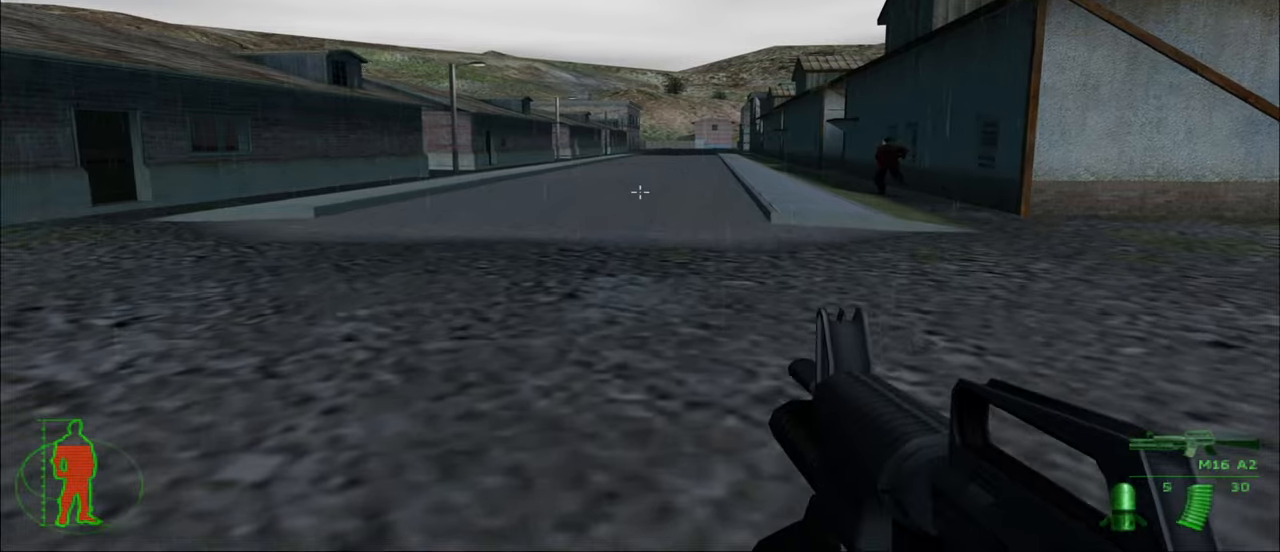
{"keys": ["w"], "mouse": [], "mouse_move": "still", "events": []}
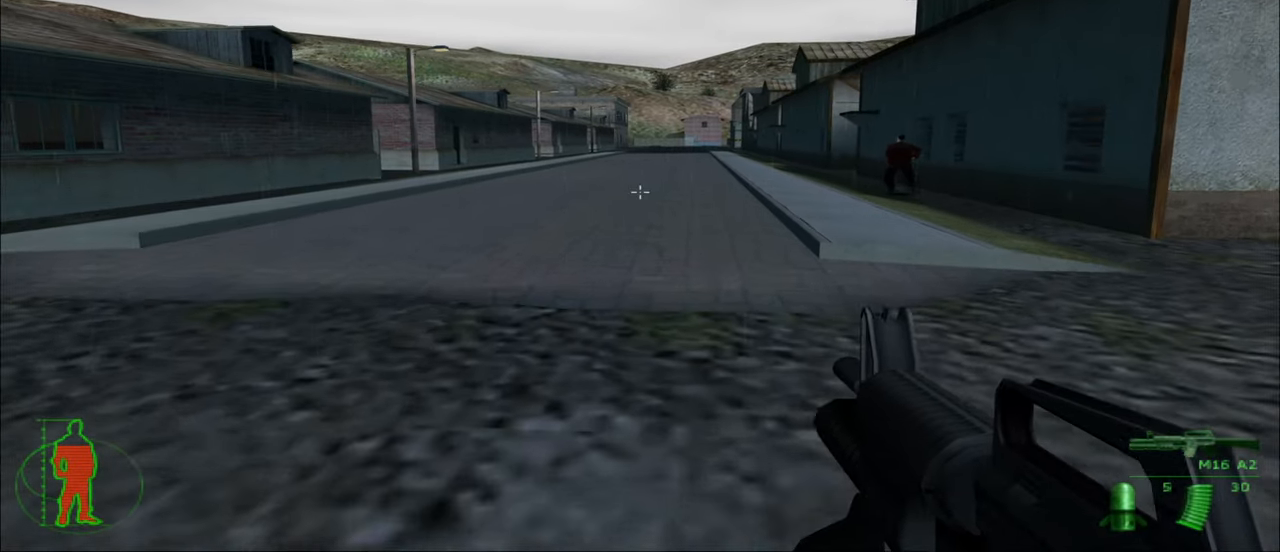
{"keys": [], "mouse": [], "mouse_move": "still", "events": [[434, "w", "up"]]}
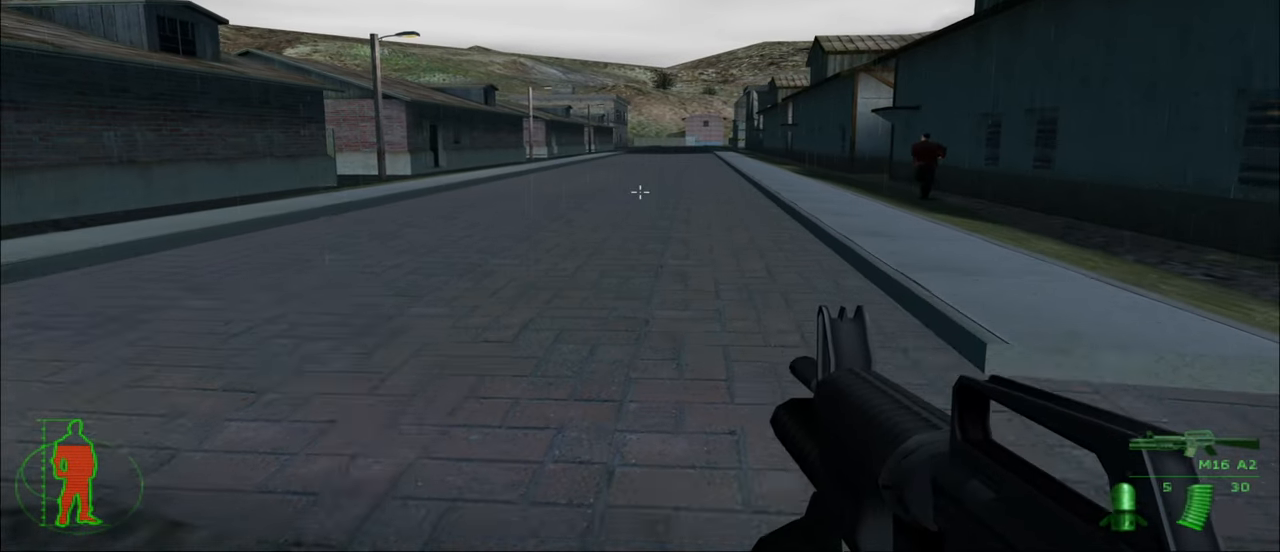
{"keys": [], "mouse": [], "mouse_move": "still", "events": []}
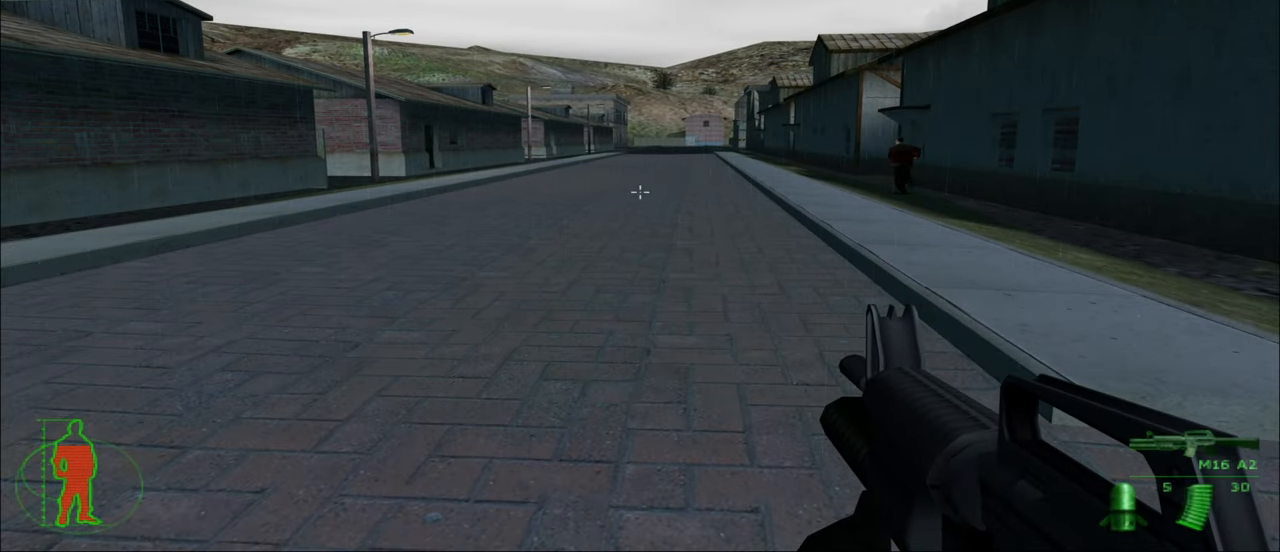
{"keys": [], "mouse": [], "mouse_move": "still", "events": []}
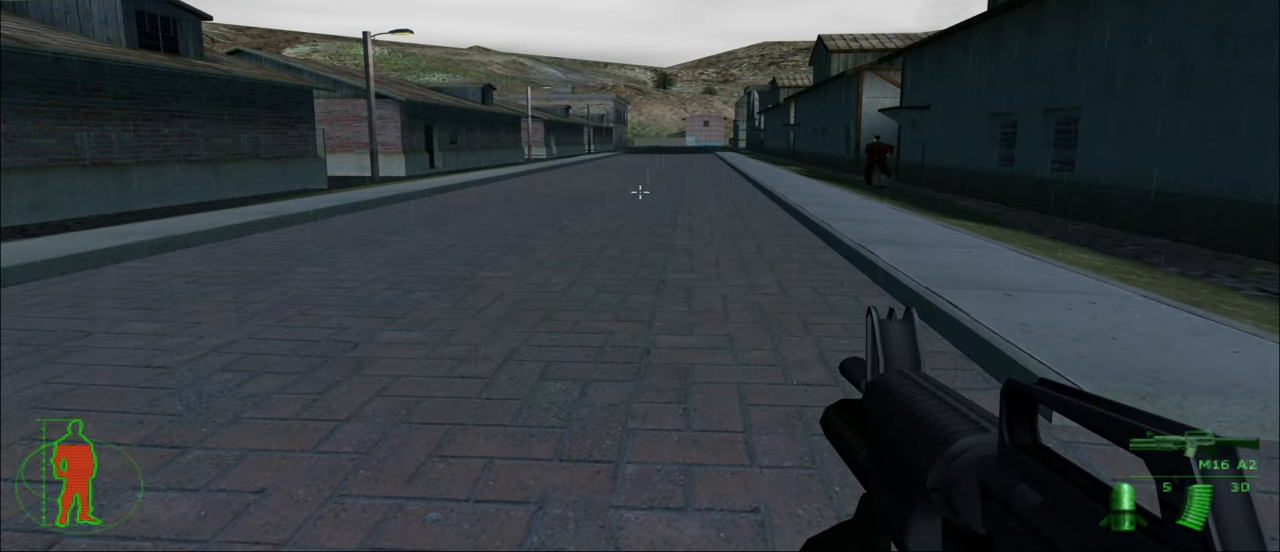
{"keys": ["w"], "mouse": [], "mouse_move": "still", "events": [[67, "w", "down"]]}
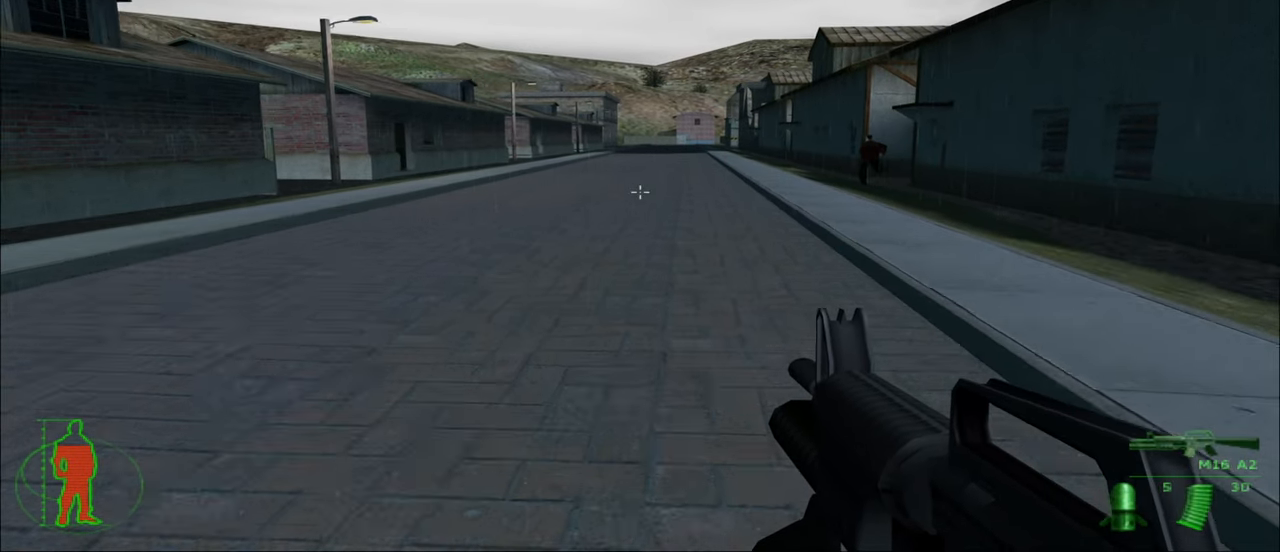
{"keys": ["w"], "mouse": [], "mouse_move": "still", "events": []}
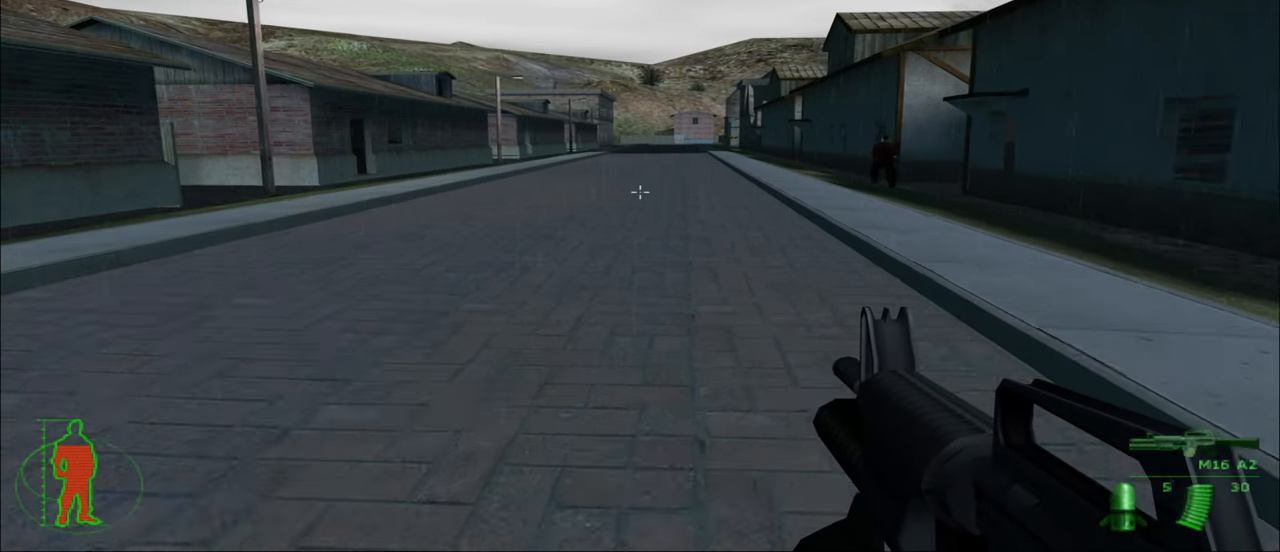
{"keys": ["w"], "mouse": [], "mouse_move": "still", "events": []}
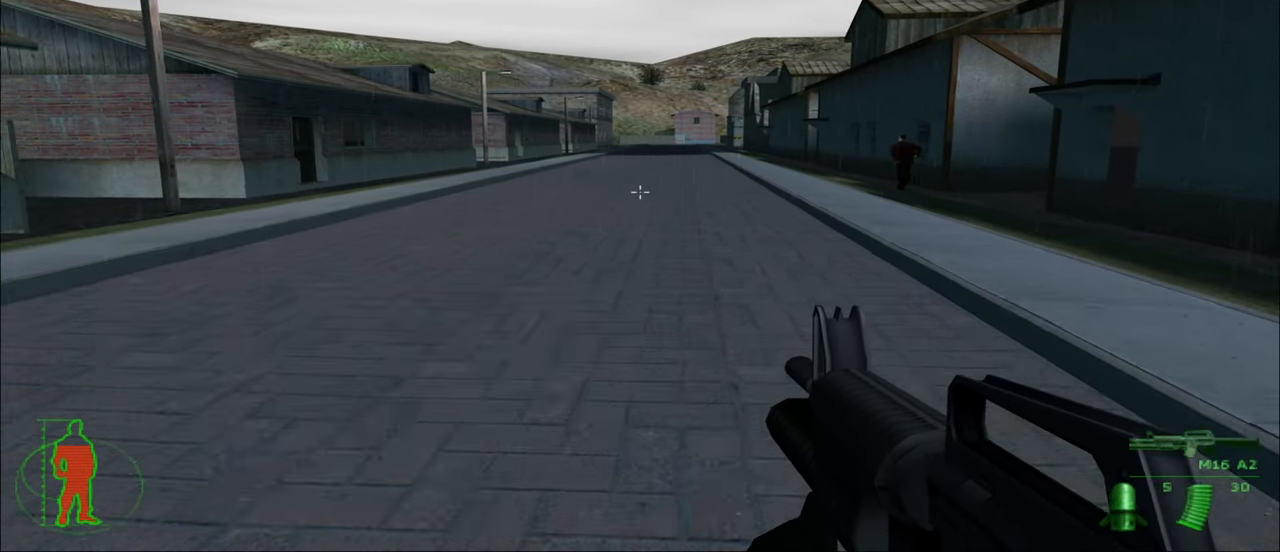
{"keys": ["w"], "mouse": [], "mouse_move": "still", "events": []}
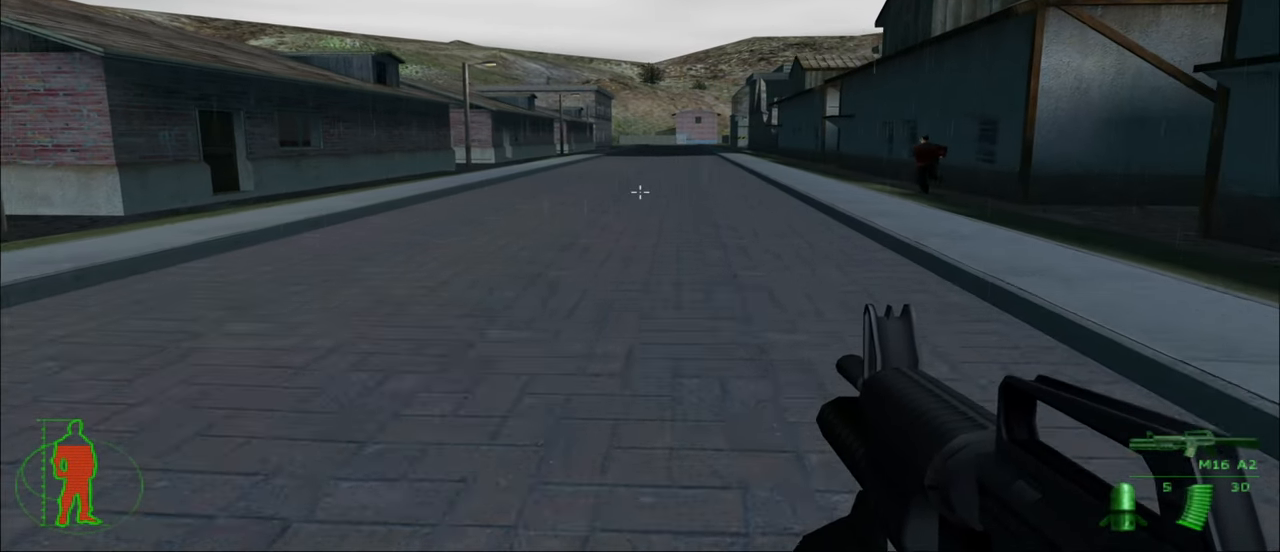
{"keys": ["d", "w"], "mouse": [], "mouse_move": "still", "events": [[450, "d", "down"]]}
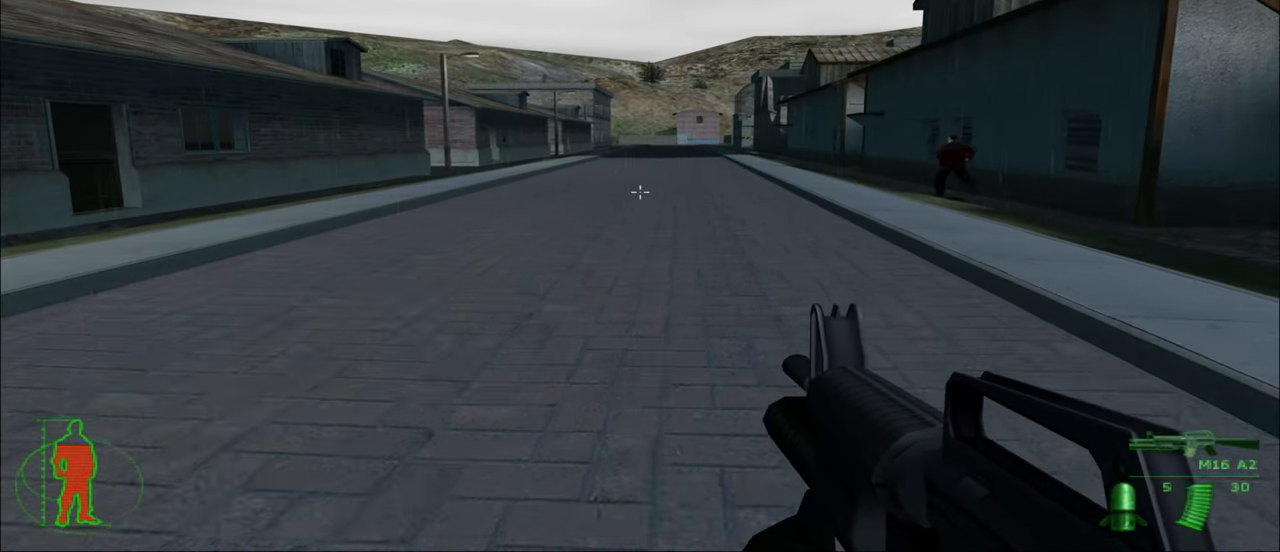
{"keys": ["d", "w"], "mouse": [], "mouse_move": "still", "events": []}
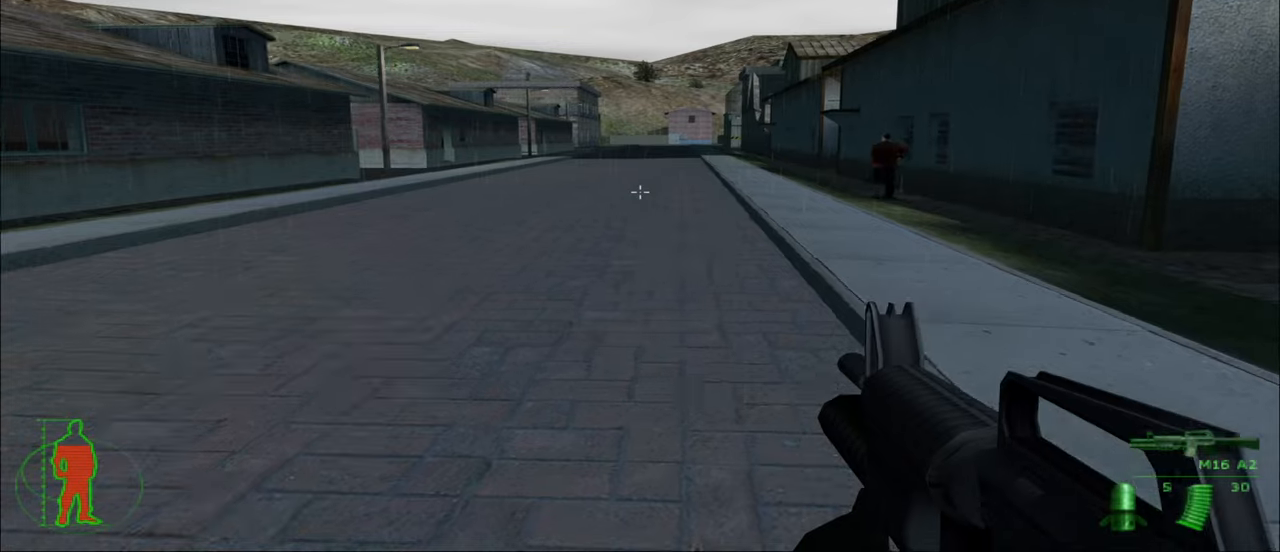
{"keys": ["d", "w"], "mouse": [], "mouse_move": "still", "events": []}
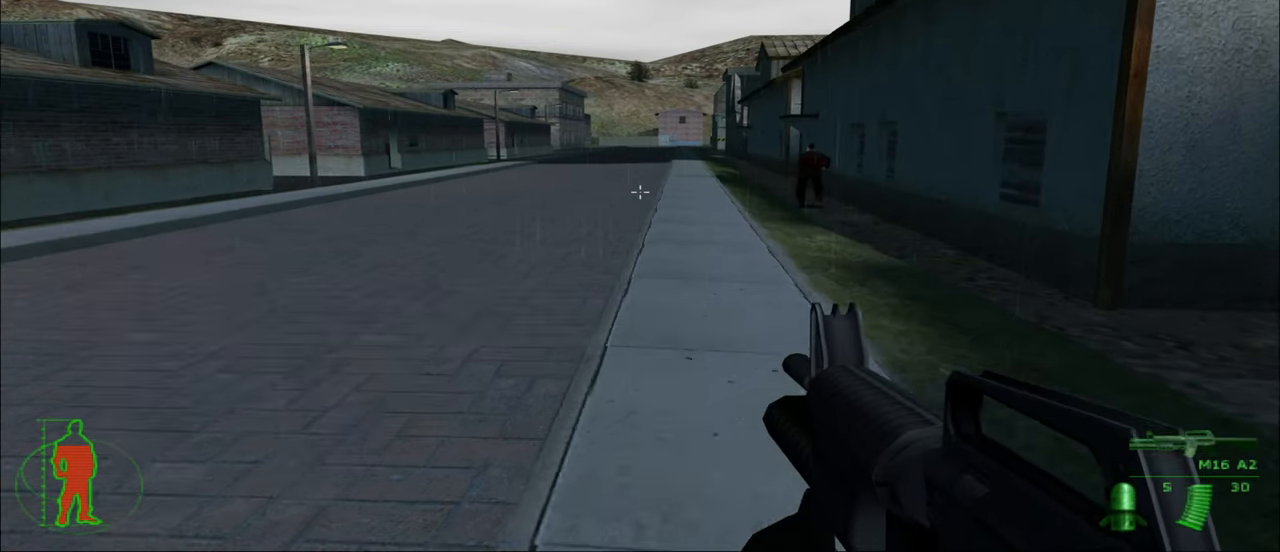
{"keys": ["w"], "mouse": [], "mouse_move": "still", "events": [[116, "d", "up"]]}
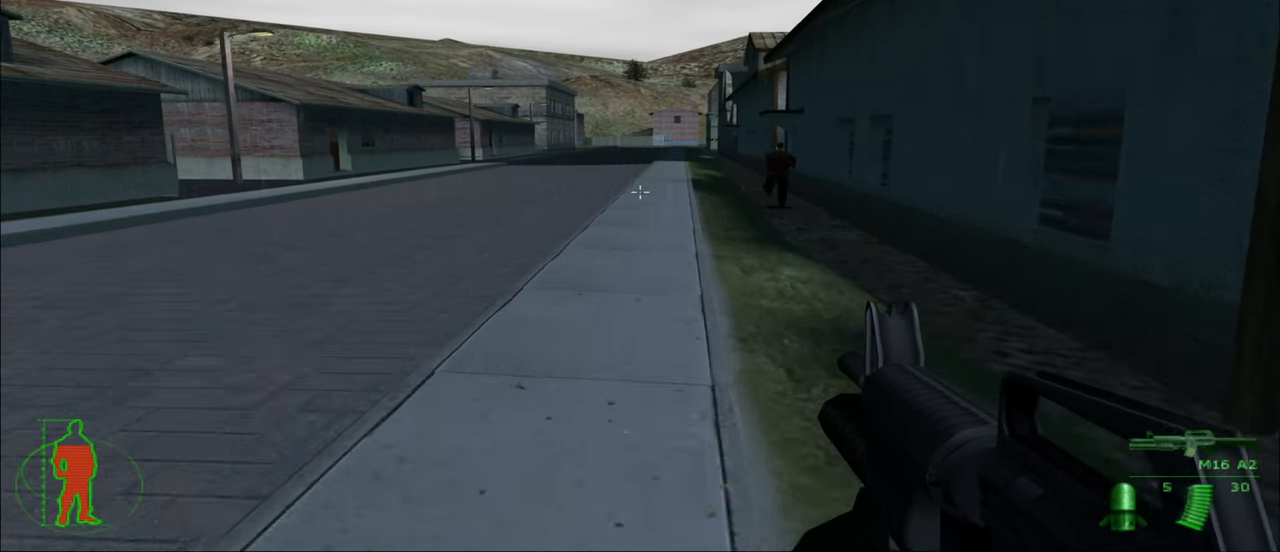
{"keys": ["w"], "mouse": [], "mouse_move": "still", "events": []}
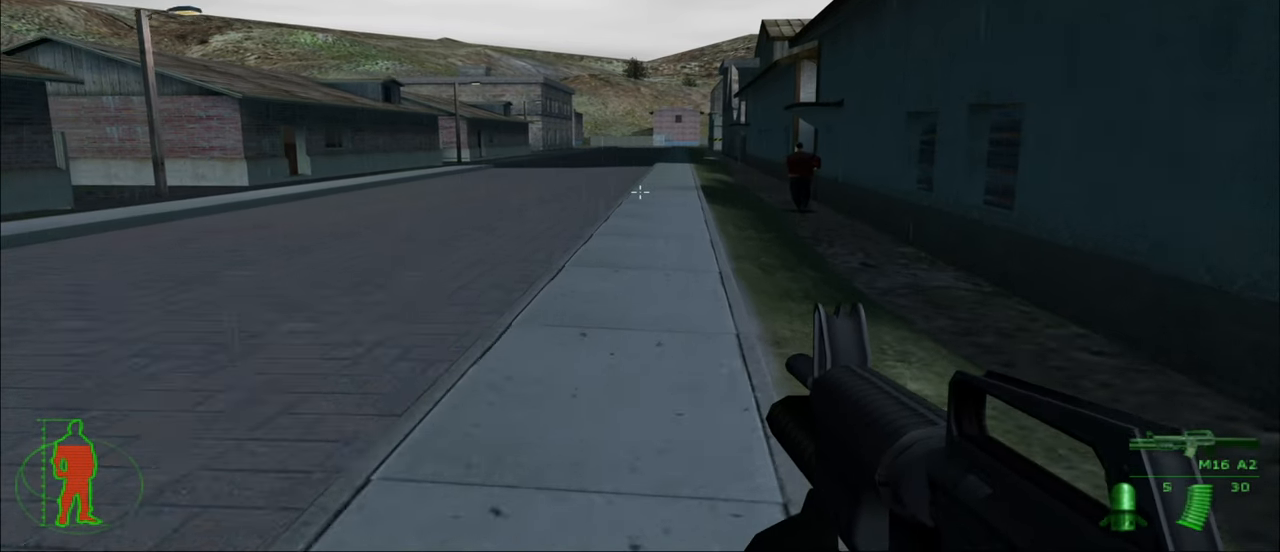
{"keys": ["w"], "mouse": [], "mouse_move": "still", "events": []}
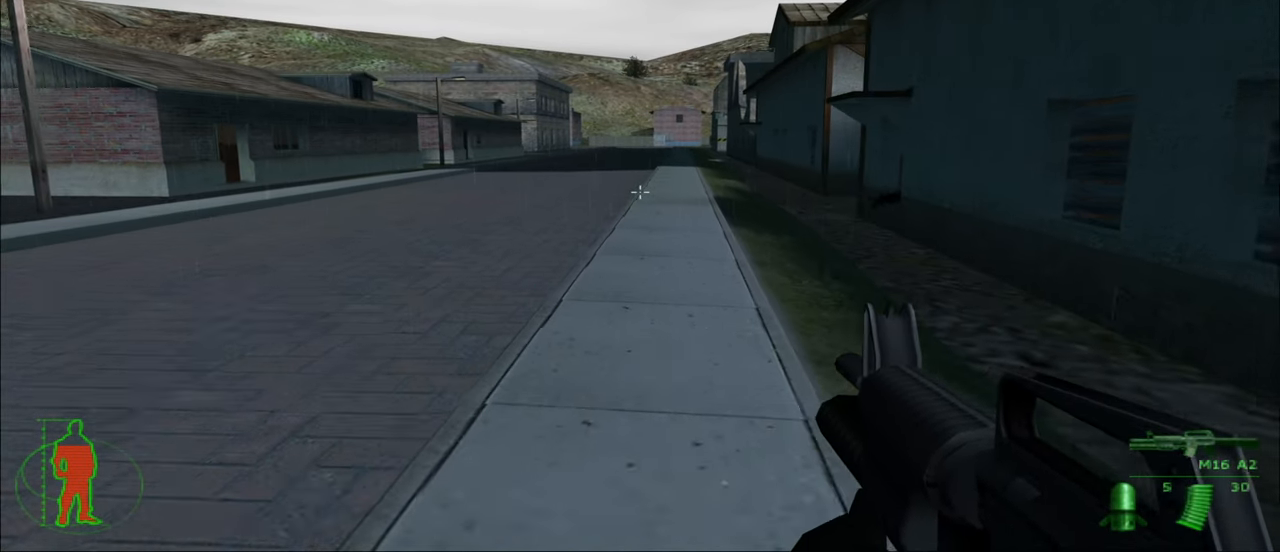
{"keys": ["w"], "mouse": [], "mouse_move": "still", "events": []}
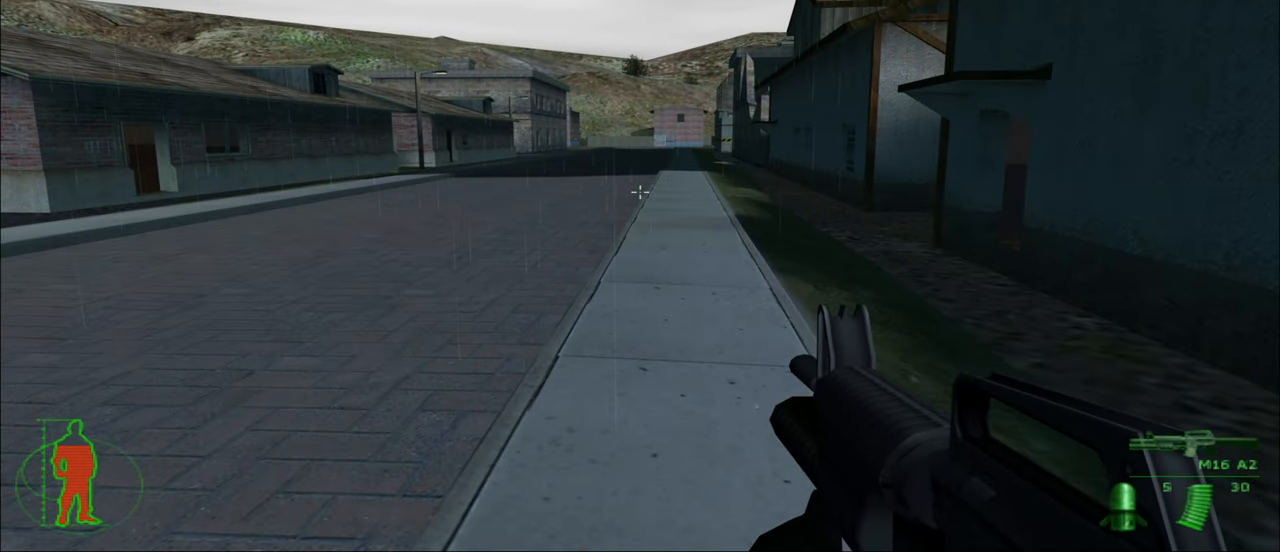
{"keys": ["w"], "mouse": [], "mouse_move": "still", "events": []}
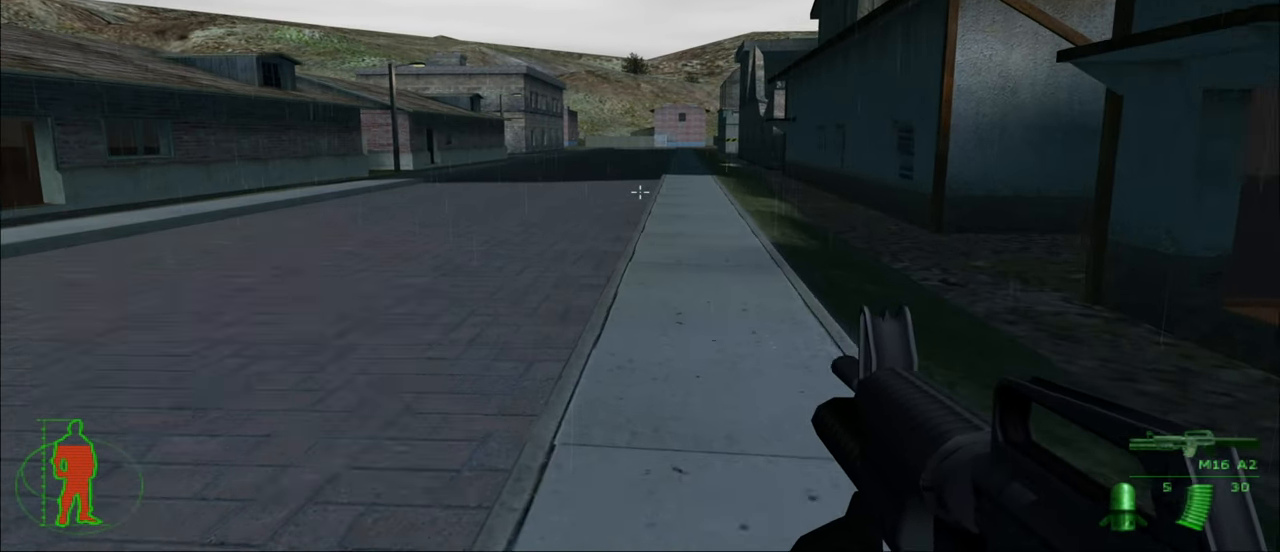
{"keys": ["w"], "mouse": [], "mouse_move": "still", "events": []}
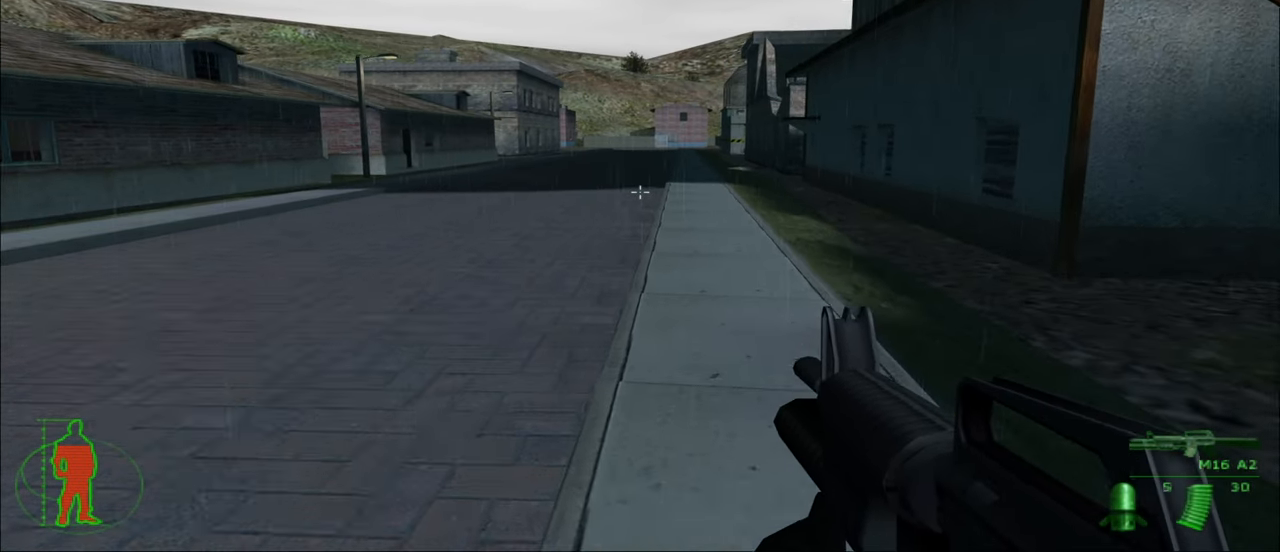
{"keys": ["w"], "mouse": [], "mouse_move": "still", "events": []}
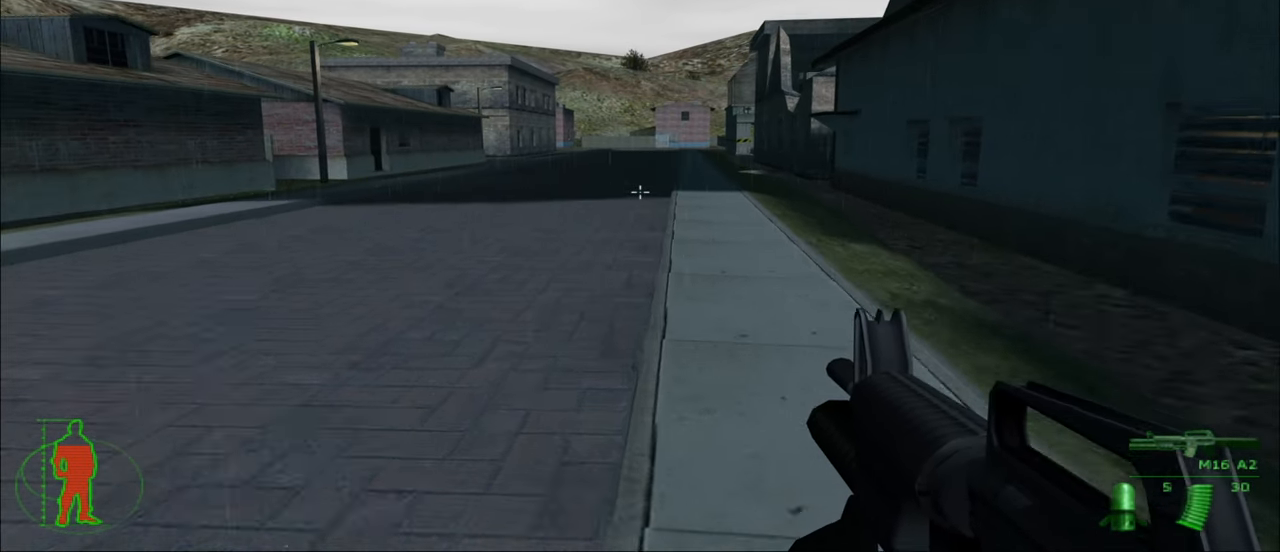
{"keys": [], "mouse": [], "mouse_move": "still", "events": [[383, "w", "up"]]}
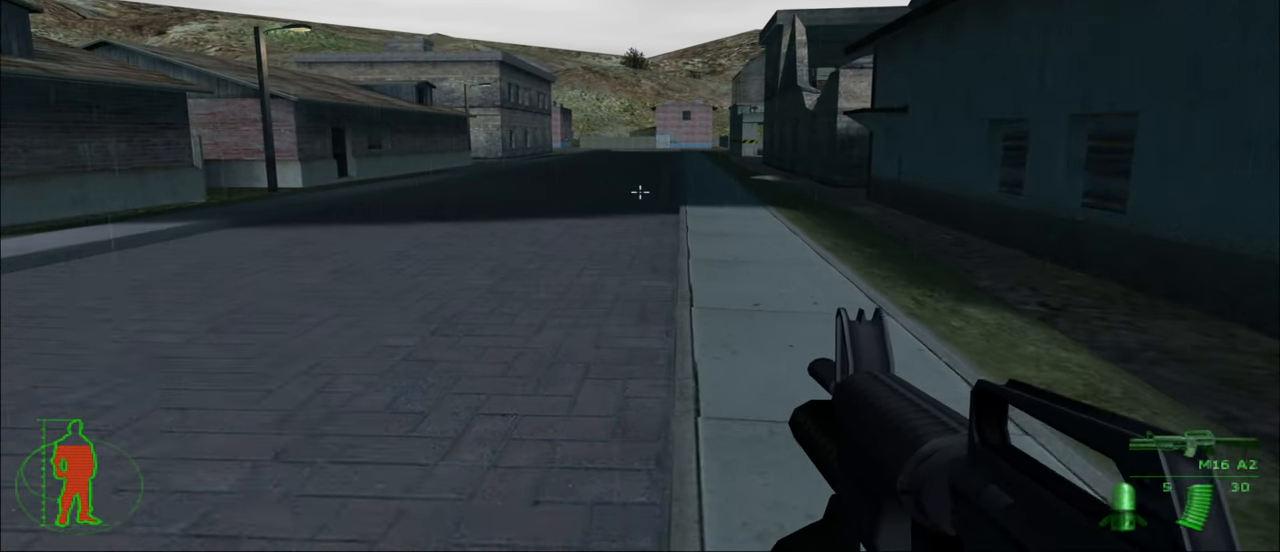
{"keys": ["s"], "mouse": [], "mouse_move": "still", "events": [[300, "s", "down"]]}
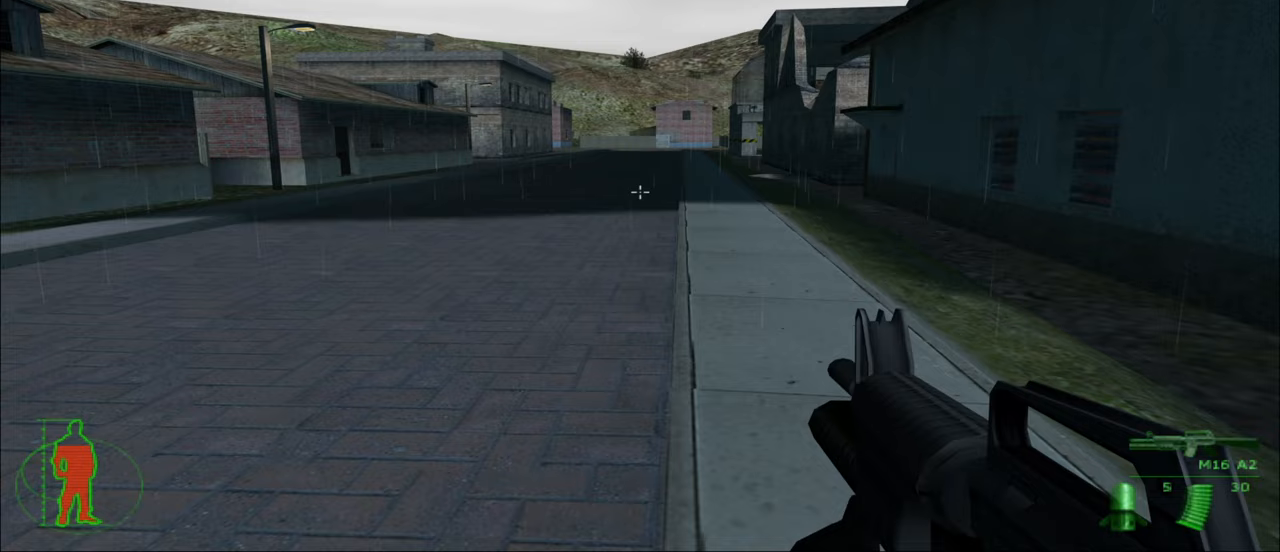
{"keys": ["s"], "mouse": [], "mouse_move": "still", "events": []}
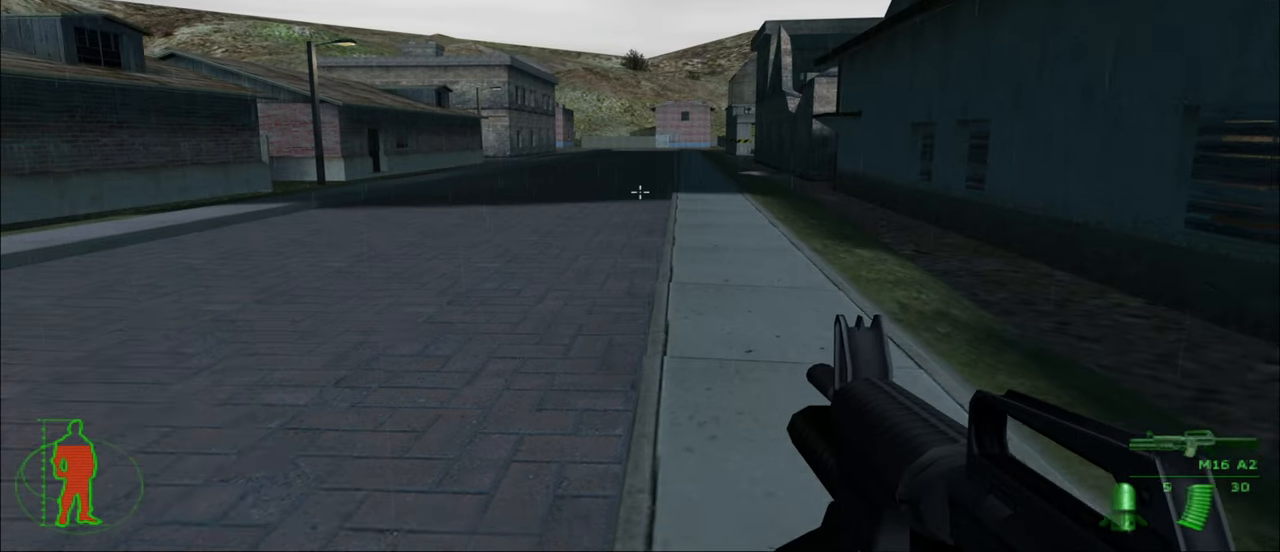
{"keys": ["s"], "mouse": [], "mouse_move": "still", "events": []}